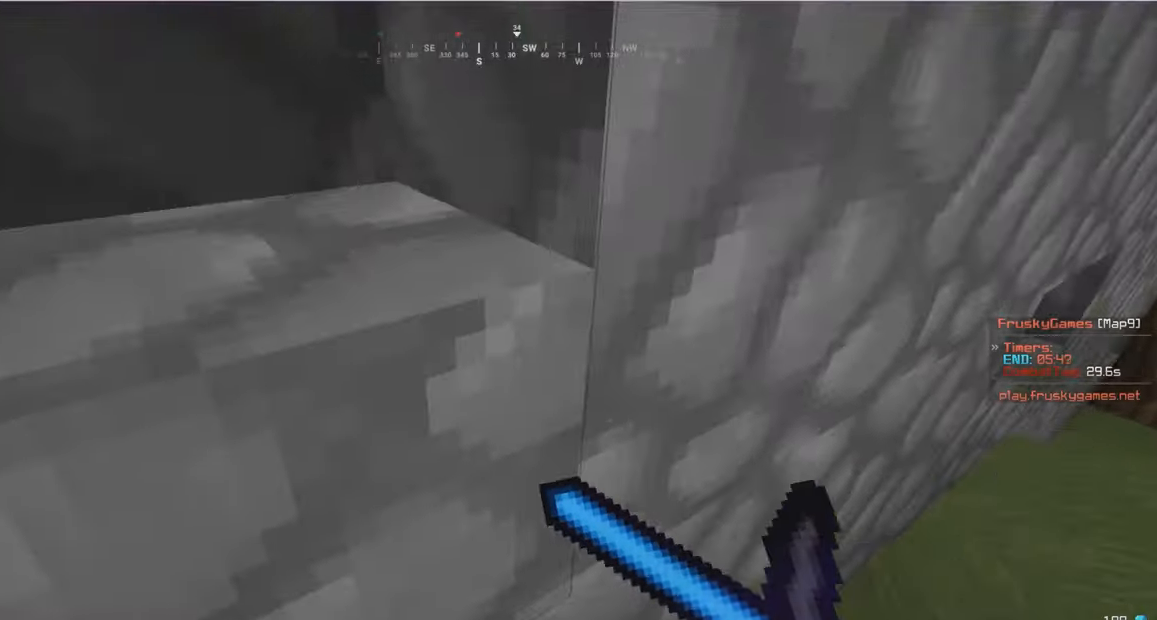
Gameplay with keyboard and mouse; each line is a JSON object with the keys and mouse buttons held at the frame after it. "events" lists presses ("down") and releases ("up") of "a", "d", "s", "w", "mouse_left" and "mouse_right" between this image and that frame as [ms after this image, input, new state], when the widget could be followed in between. "mouse_left", "mouse_right" = the "left", "right" buttons of the "mouse" list. No other keys are recorded. Fast repeated clicks can show as one long hold. Mouse movement is not recorded.
{"keys": ["s"], "mouse": ["right"], "events": [[34, "w", "up"], [233, "a", "up"]]}
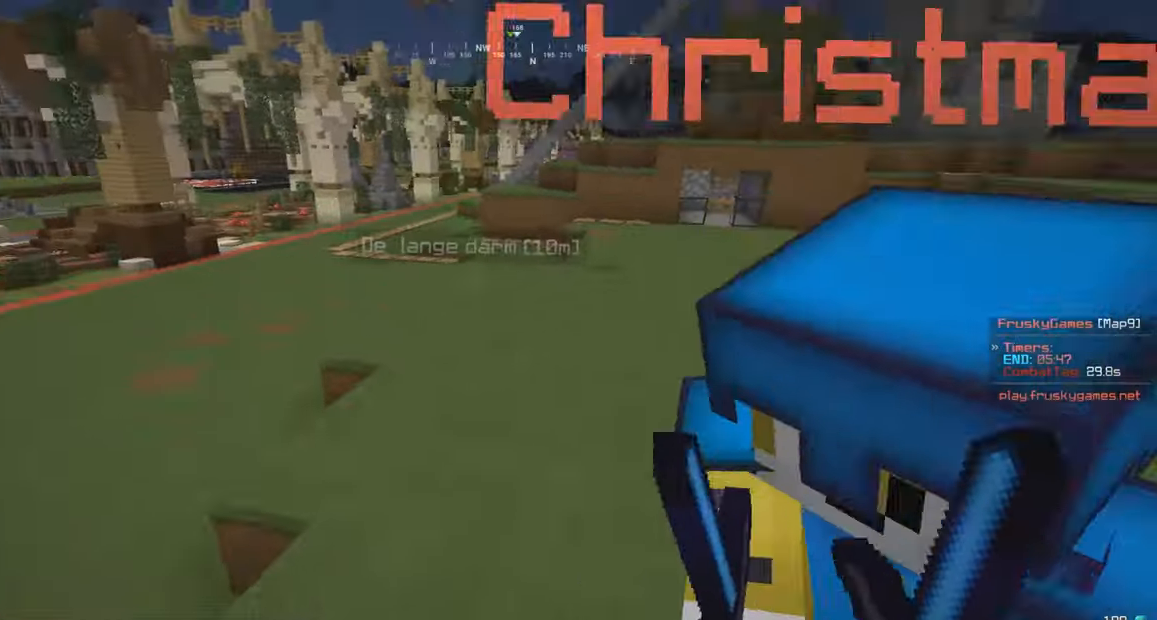
{"keys": ["d", "w"], "mouse": [], "events": [[166, "s", "up"], [183, "d", "down"], [183, "w", "down"], [216, "mouse_right", "up"], [366, "mouse_right", "down"], [483, "mouse_right", "up"]]}
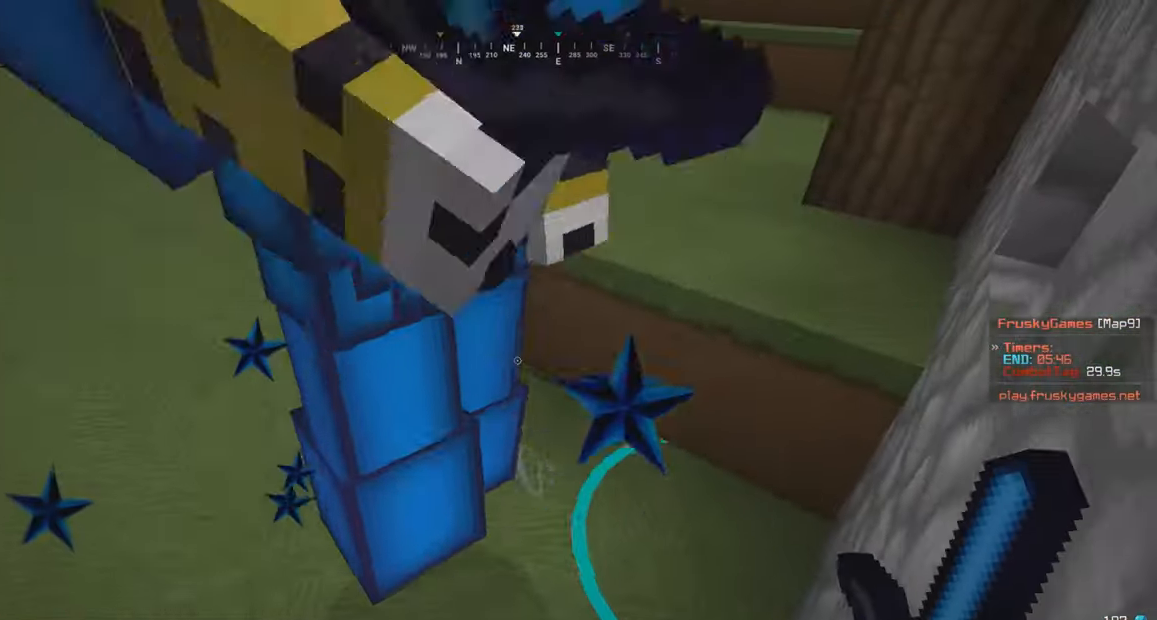
{"keys": ["w"], "mouse": ["right"], "events": [[66, "mouse_right", "down"], [150, "mouse_right", "up"], [250, "d", "up"], [416, "mouse_right", "down"]]}
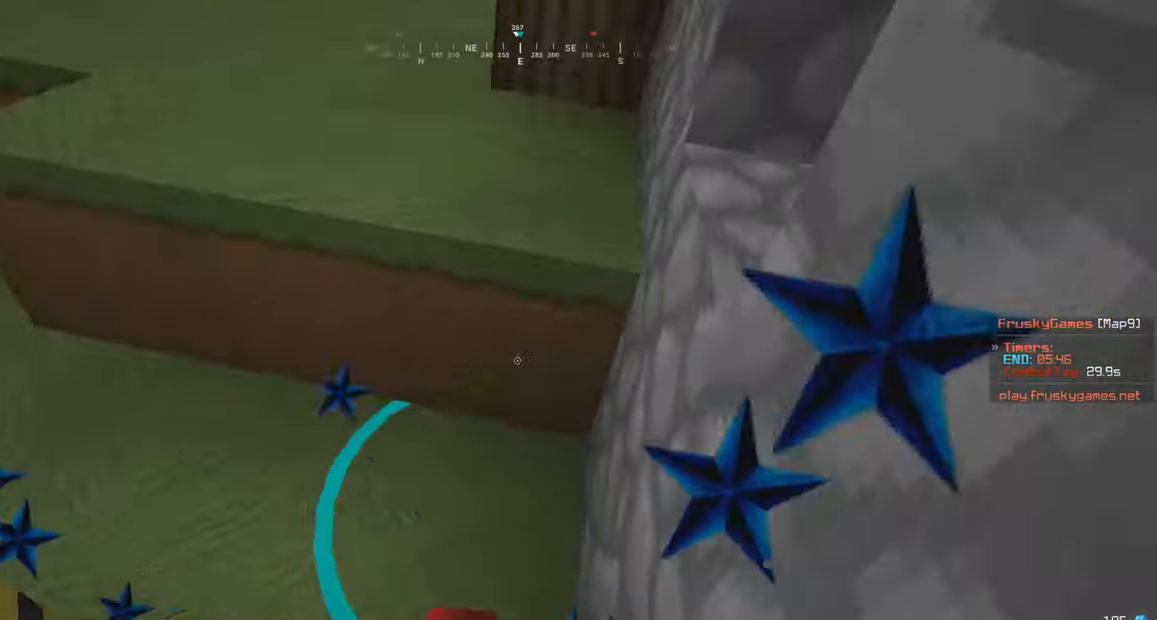
{"keys": ["w"], "mouse": ["right"], "events": []}
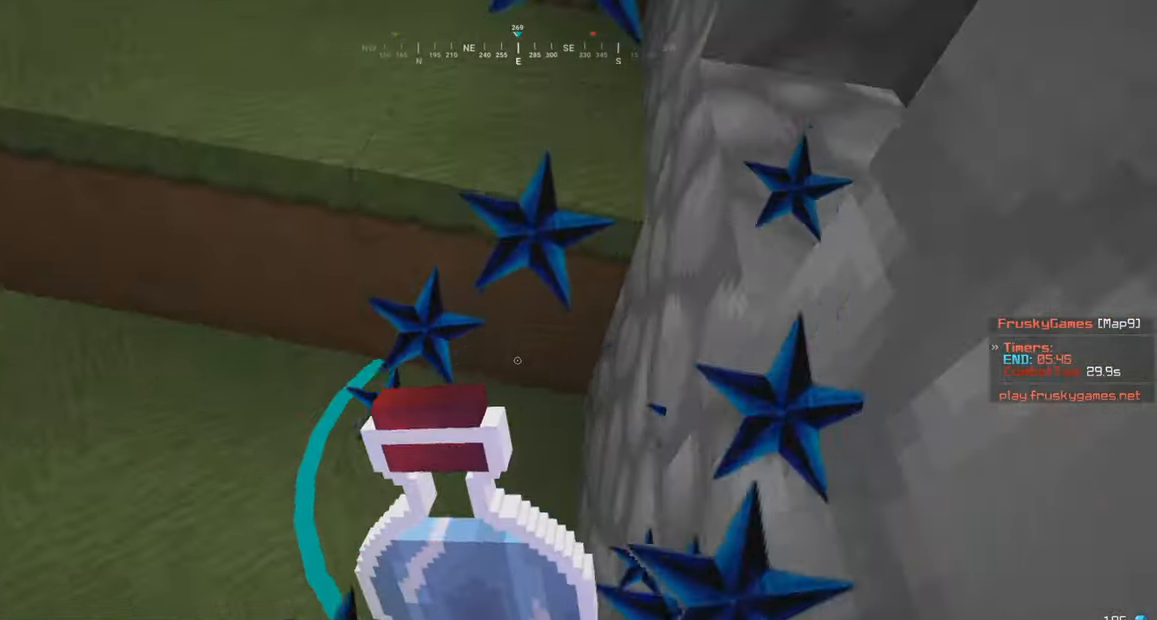
{"keys": ["w"], "mouse": ["right"], "events": [[150, "mouse_right", "up"], [216, "mouse_right", "down"]]}
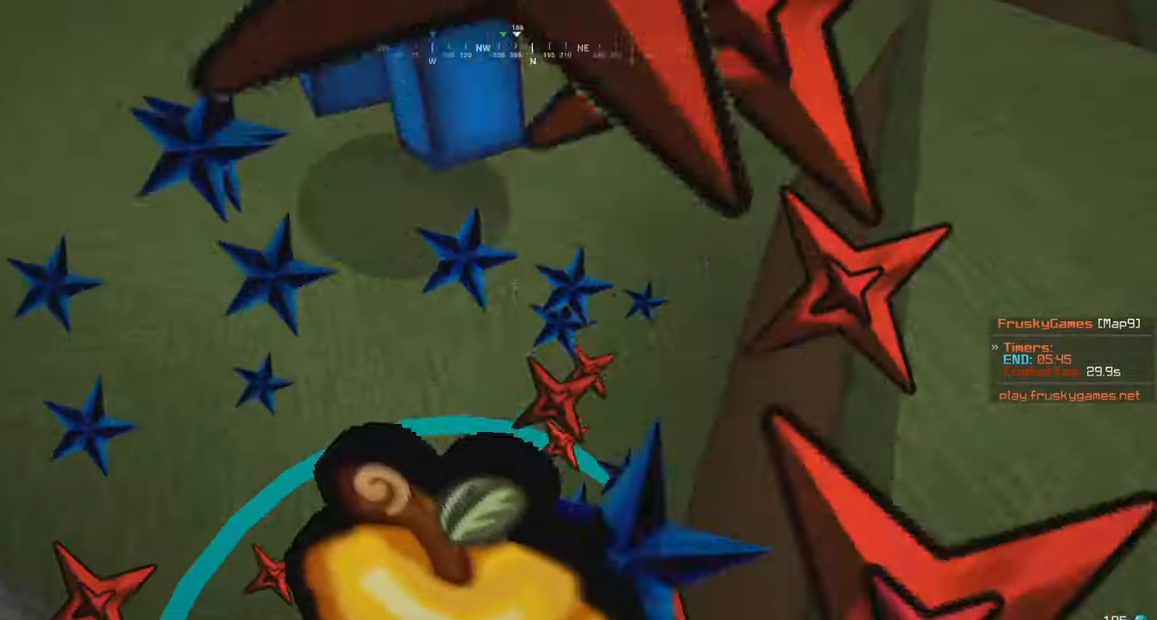
{"keys": ["s"], "mouse": ["right"], "events": [[33, "w", "up"], [200, "a", "down"], [200, "s", "down"], [433, "a", "up"]]}
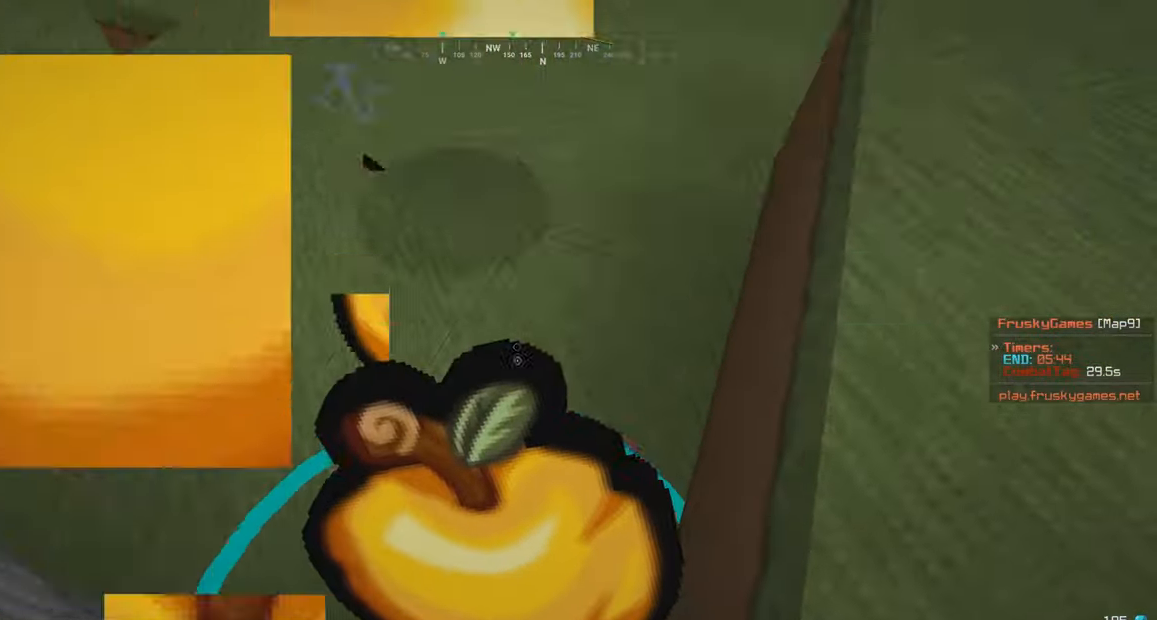
{"keys": ["a", "s"], "mouse": ["right"], "events": [[150, "a", "down"]]}
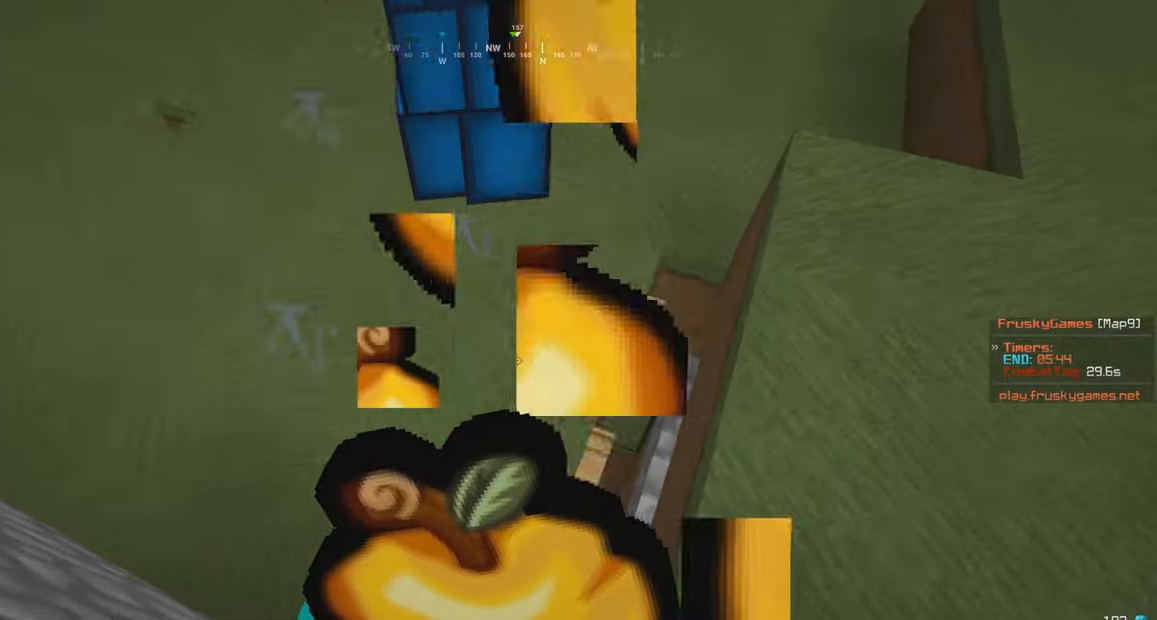
{"keys": ["a", "s"], "mouse": ["right"], "events": []}